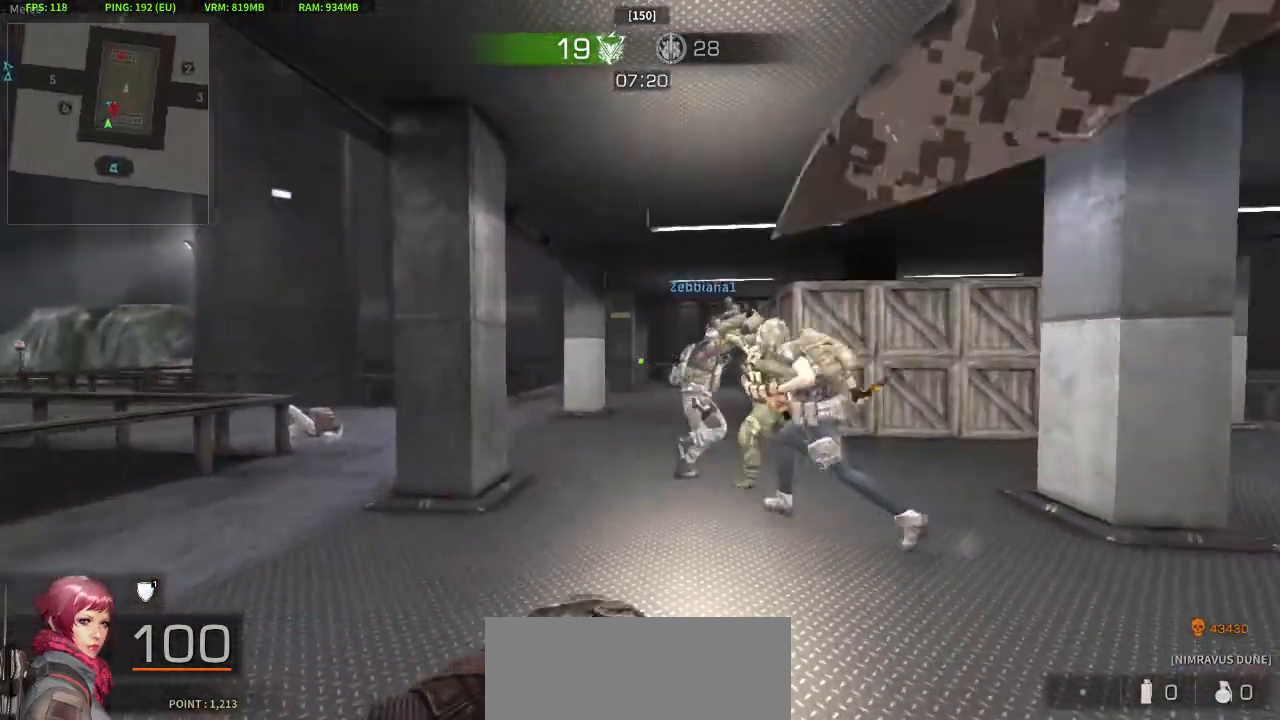
Gameplay with keyboard and mouse; each line is a JSON object with the keys and mouse buttons held at the frame after it. "events" lists presses ("down") and releases ("up") of "a", "c", "crouch", "d", "e", "jump", "q", "s", "w", "x", "z", "mouse_left" and "mouse_right" between this image and that frame as [ms after this image, input, new state], when the widget could be followed in between. "mouse_left", "mouse_right" = the "left", "right" buttons of the "mouse" list. No other keys are recorded. Key names are as the overlay labels them; some are game actions (e.g. jump) rather than physical keys. Not read: mouse_move.
{"keys": ["a", "s"], "mouse": [], "events": [[117, "d", "down"], [150, "w", "up"], [300, "s", "down"], [333, "a", "down"], [433, "d", "up"]]}
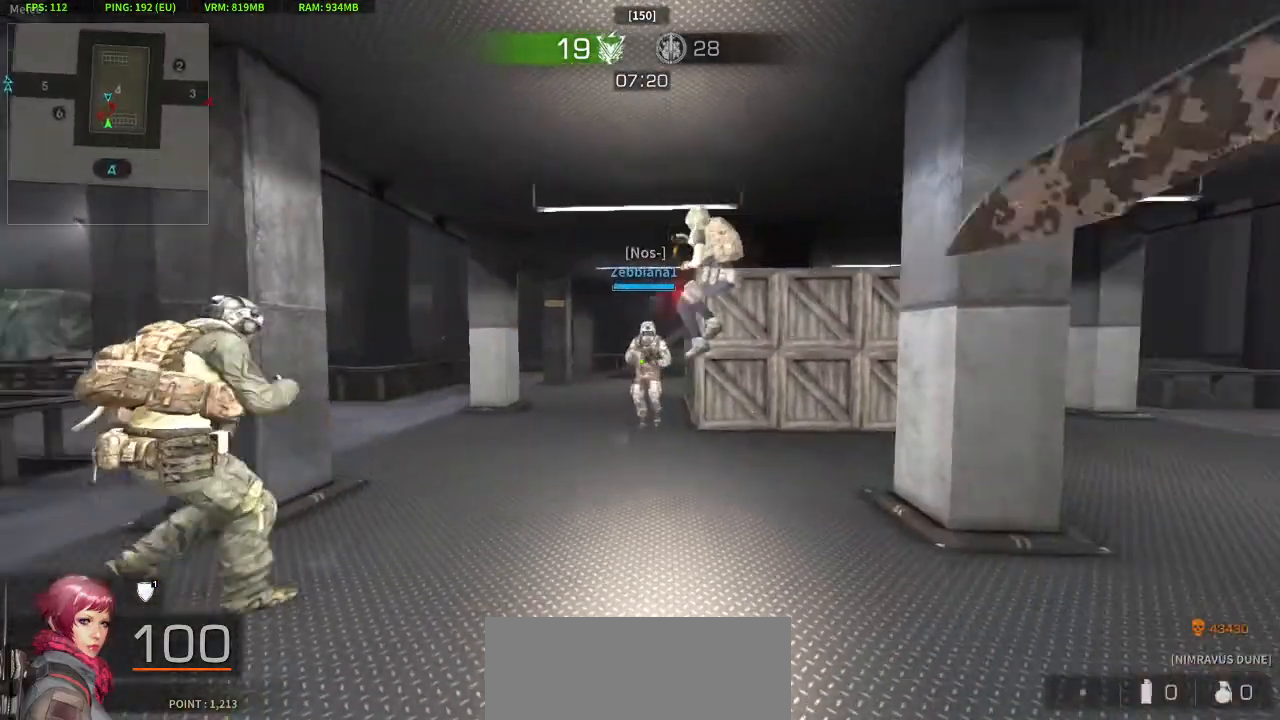
{"keys": ["a", "w"], "mouse": [], "events": [[33, "a", "up"], [33, "d", "down"], [83, "s", "up"], [133, "mouse_right", "down"], [167, "w", "down"], [267, "d", "up"], [317, "mouse_right", "up"], [450, "a", "down"]]}
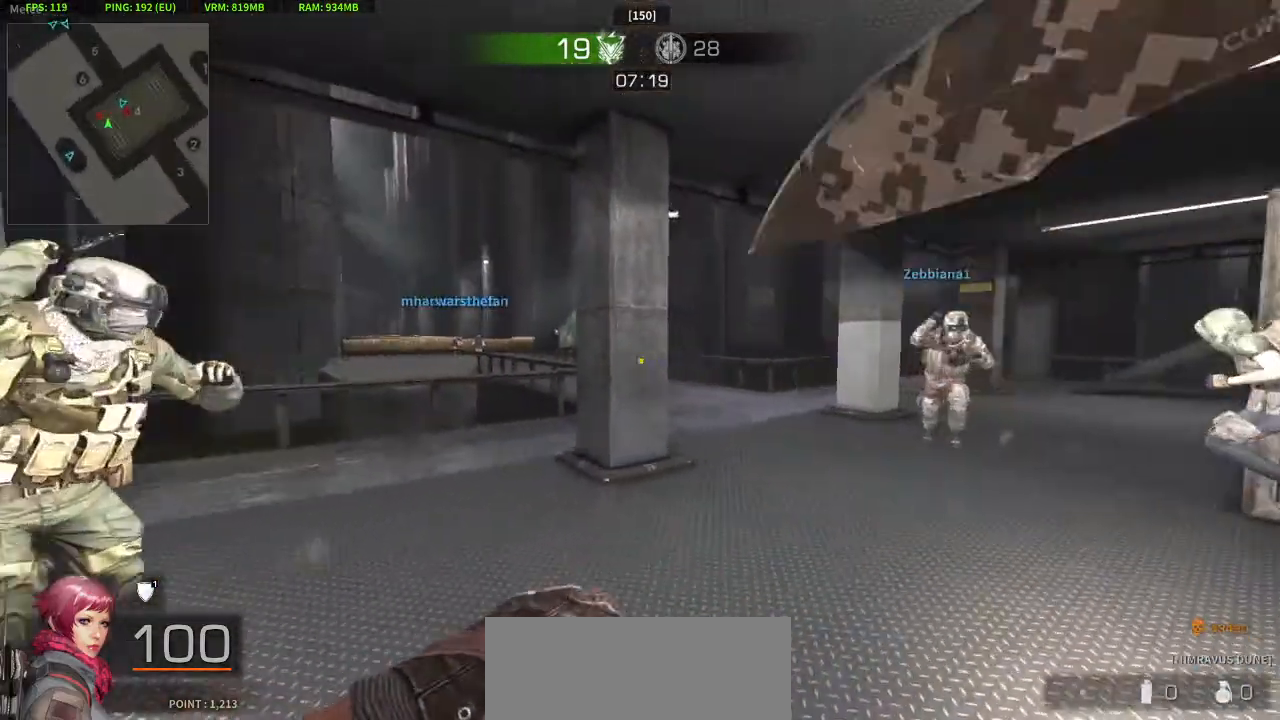
{"keys": ["w"], "mouse": [], "events": [[417, "a", "up"]]}
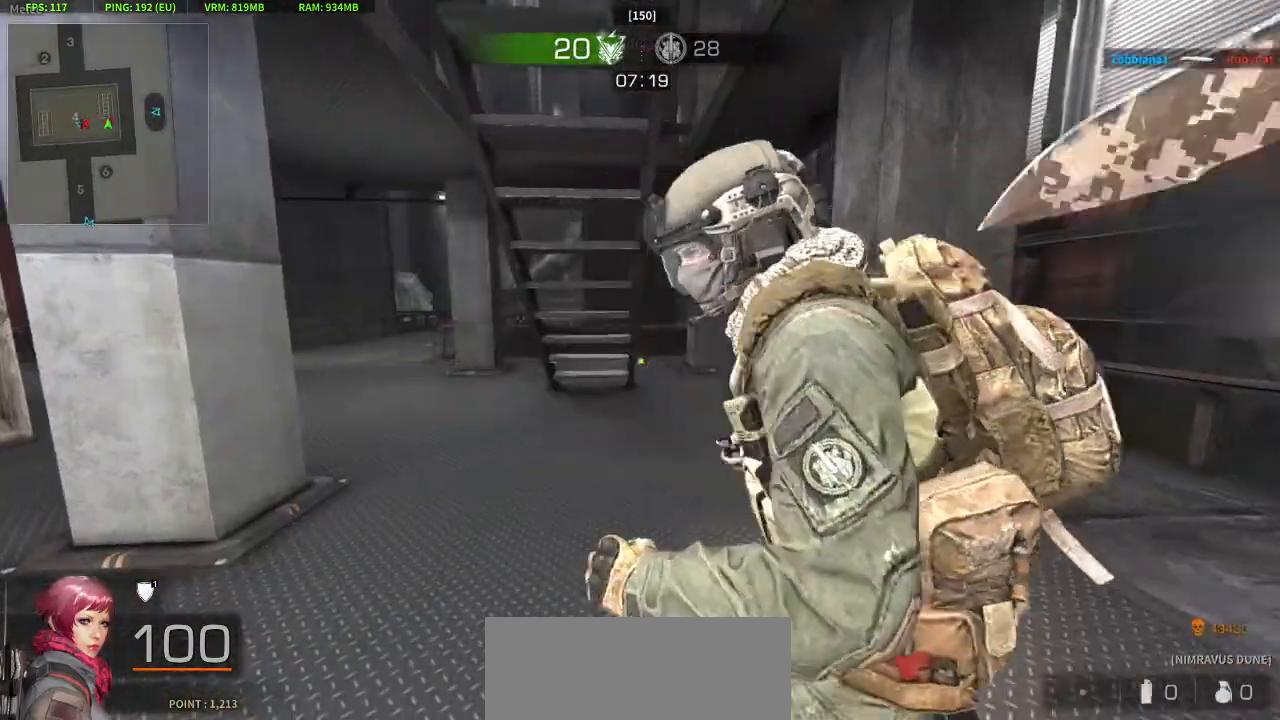
{"keys": ["d"], "mouse": ["left"], "events": [[117, "mouse_left", "down"], [333, "d", "down"], [433, "w", "up"]]}
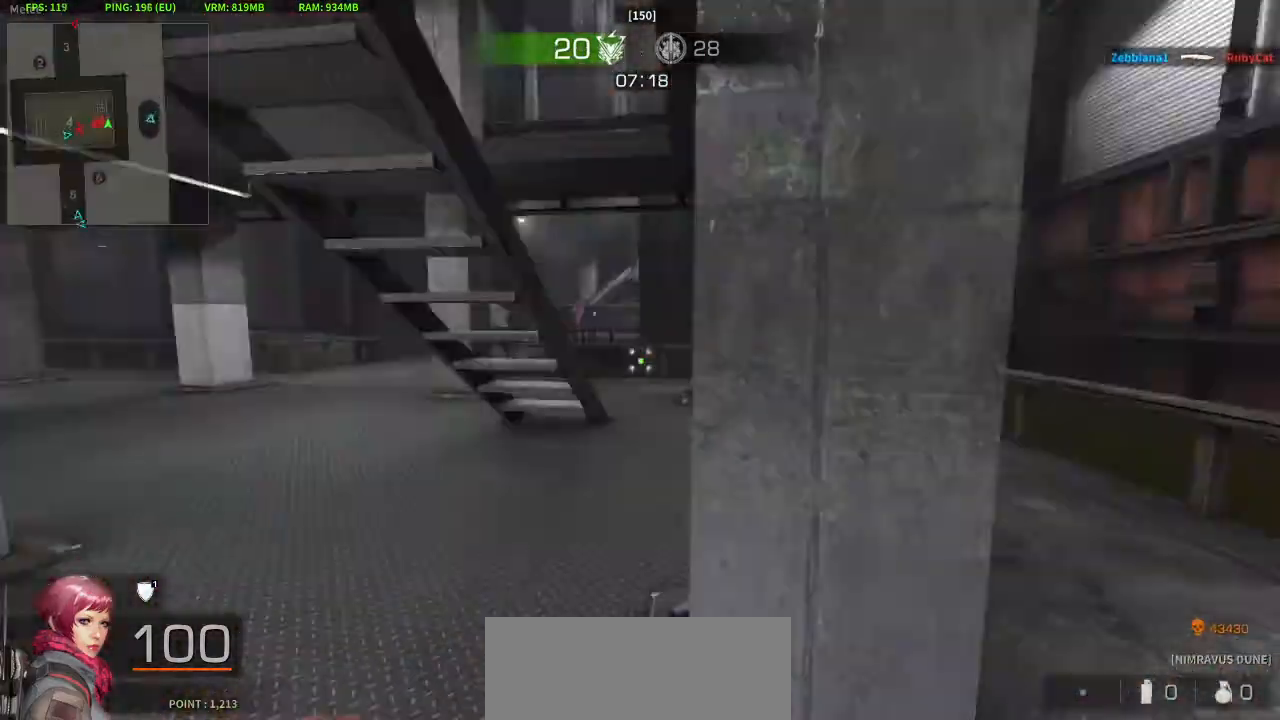
{"keys": ["a"], "mouse": [], "events": [[117, "s", "down"], [317, "a", "down"], [367, "d", "up"], [367, "mouse_left", "up"], [450, "s", "up"]]}
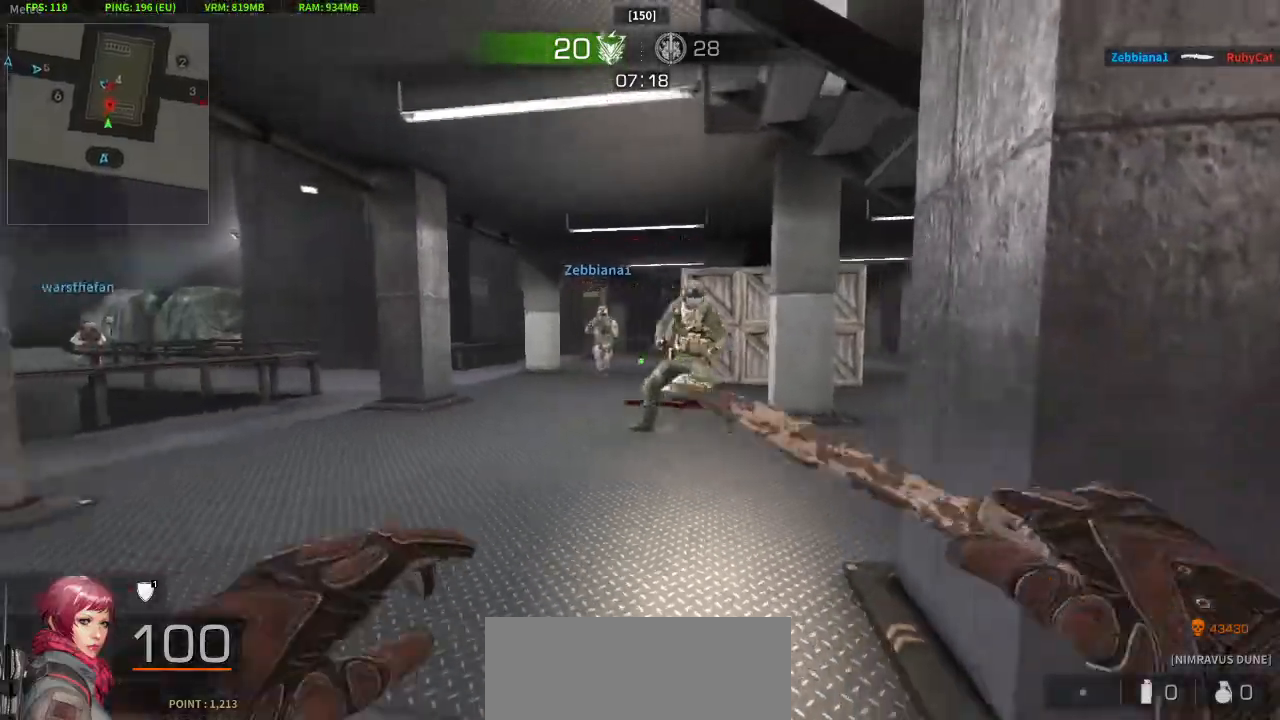
{"keys": ["d"], "mouse": [], "events": [[50, "w", "down"], [233, "w", "up"], [333, "s", "down"], [367, "d", "down"], [417, "a", "up"], [417, "s", "up"]]}
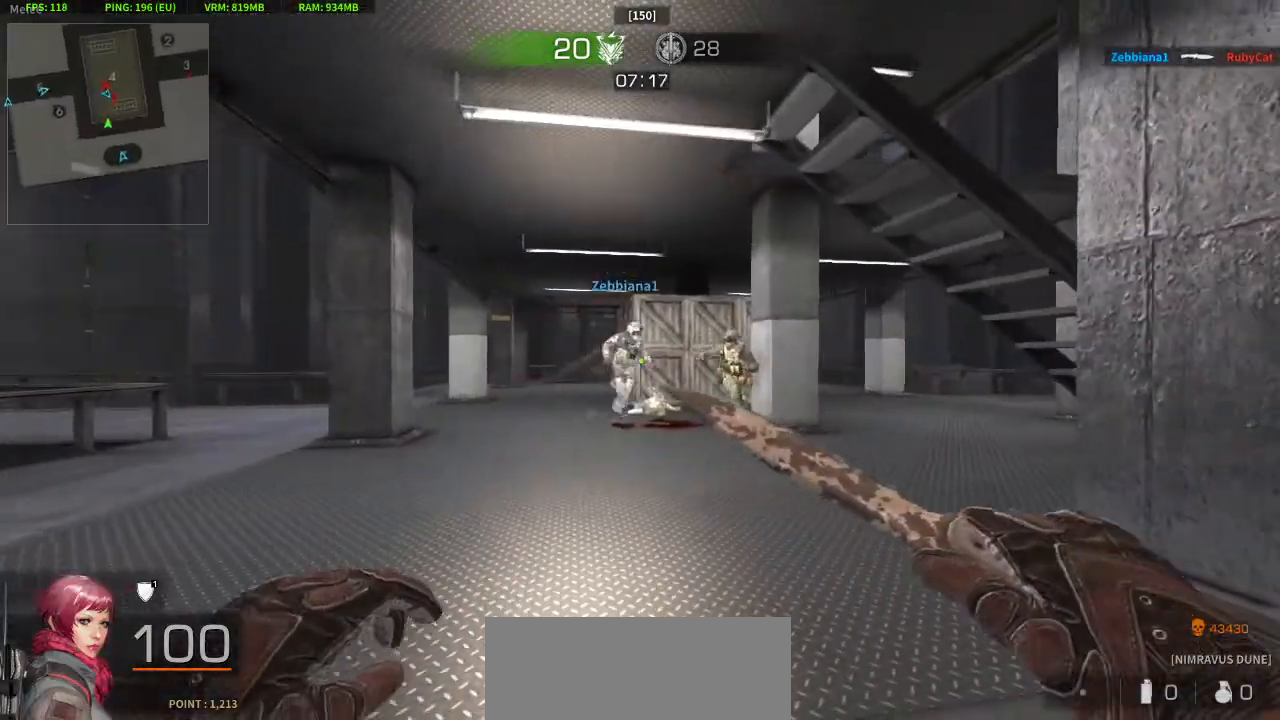
{"keys": ["w"], "mouse": [], "events": [[17, "w", "down"], [67, "d", "up"]]}
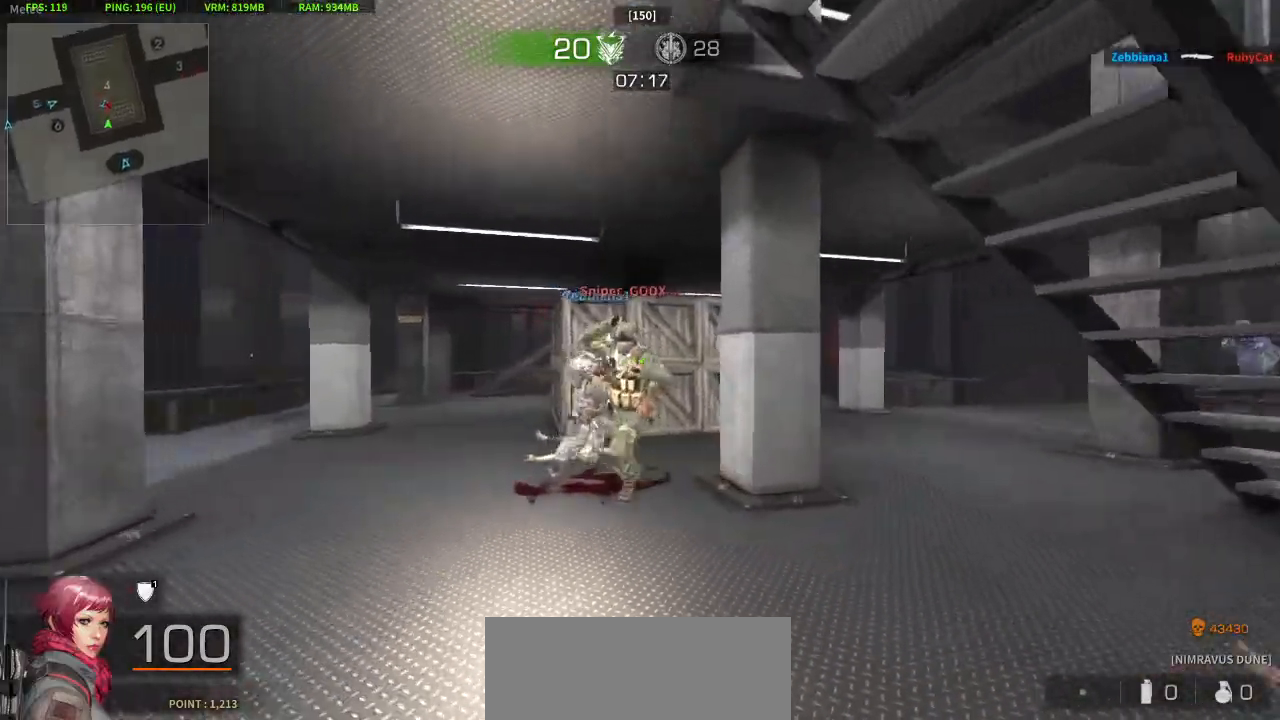
{"keys": ["w"], "mouse": [], "events": [[217, "mouse_left", "down"], [267, "d", "down"], [350, "mouse_left", "up"], [500, "d", "up"]]}
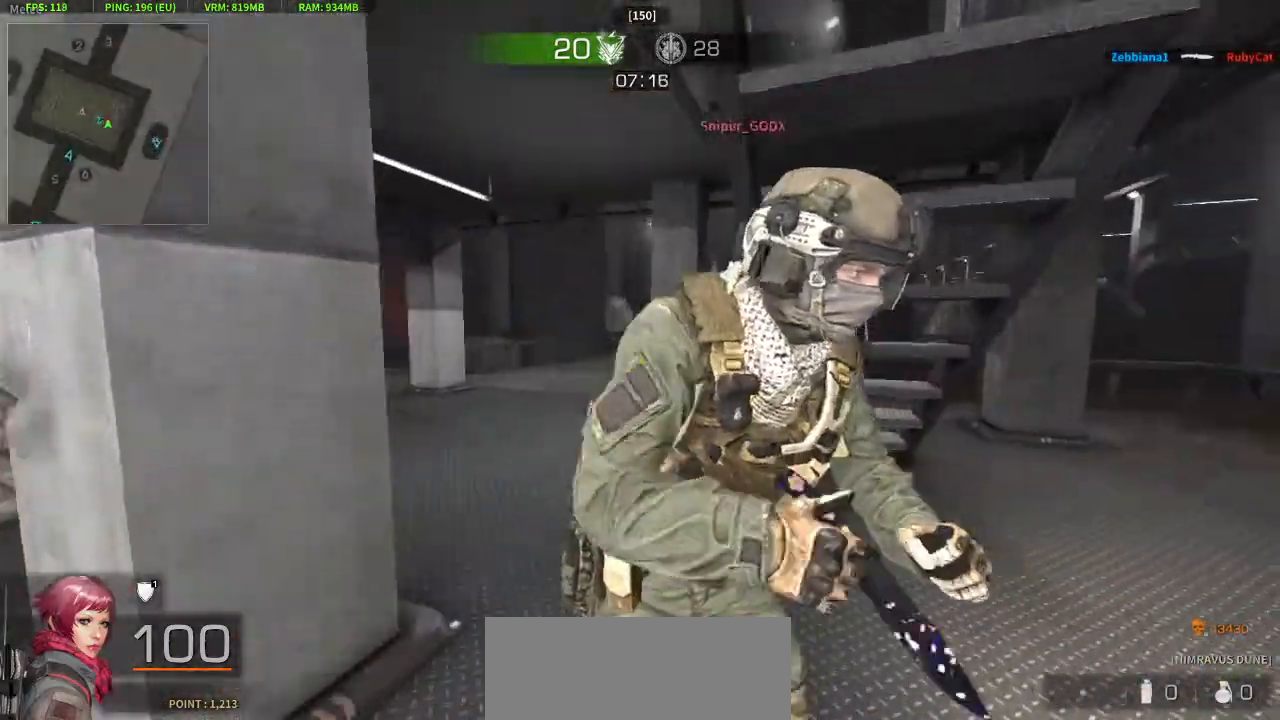
{"keys": [], "mouse": ["left"], "events": [[50, "mouse_left", "down"], [233, "w", "up"], [417, "d", "down"], [467, "d", "up"]]}
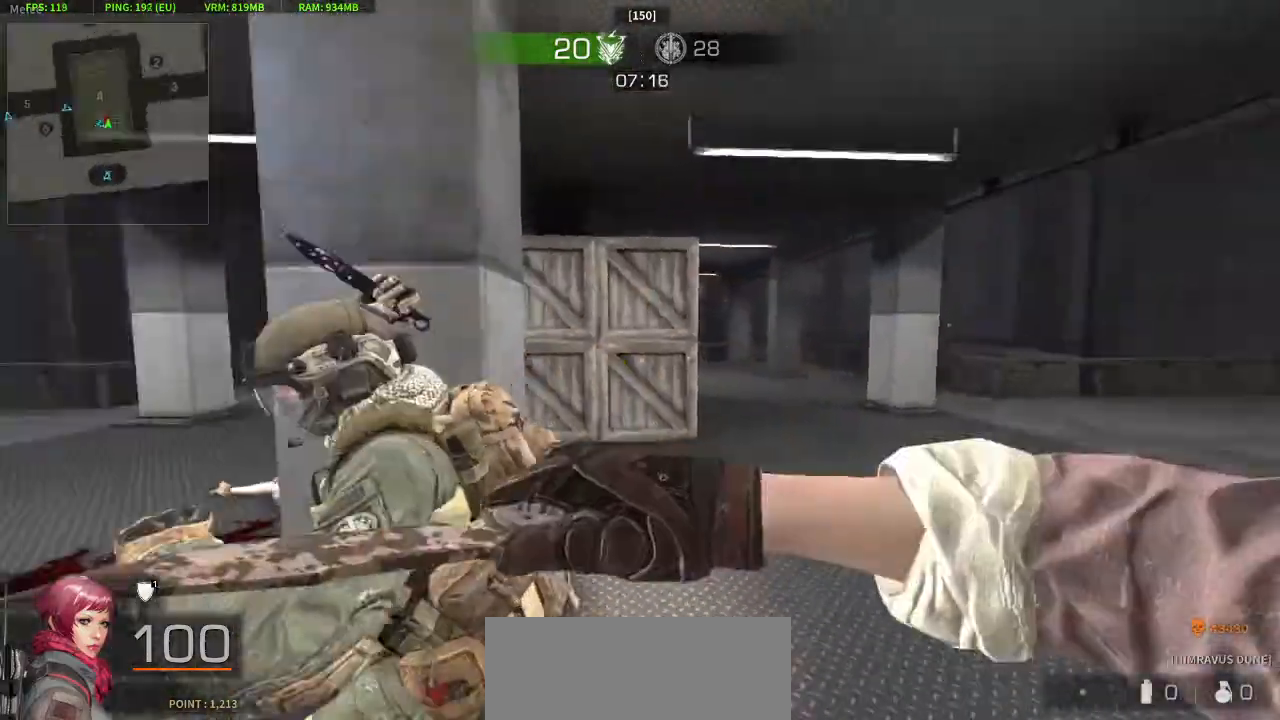
{"keys": ["crouch"], "mouse": ["left"], "events": [[67, "crouch", "down"]]}
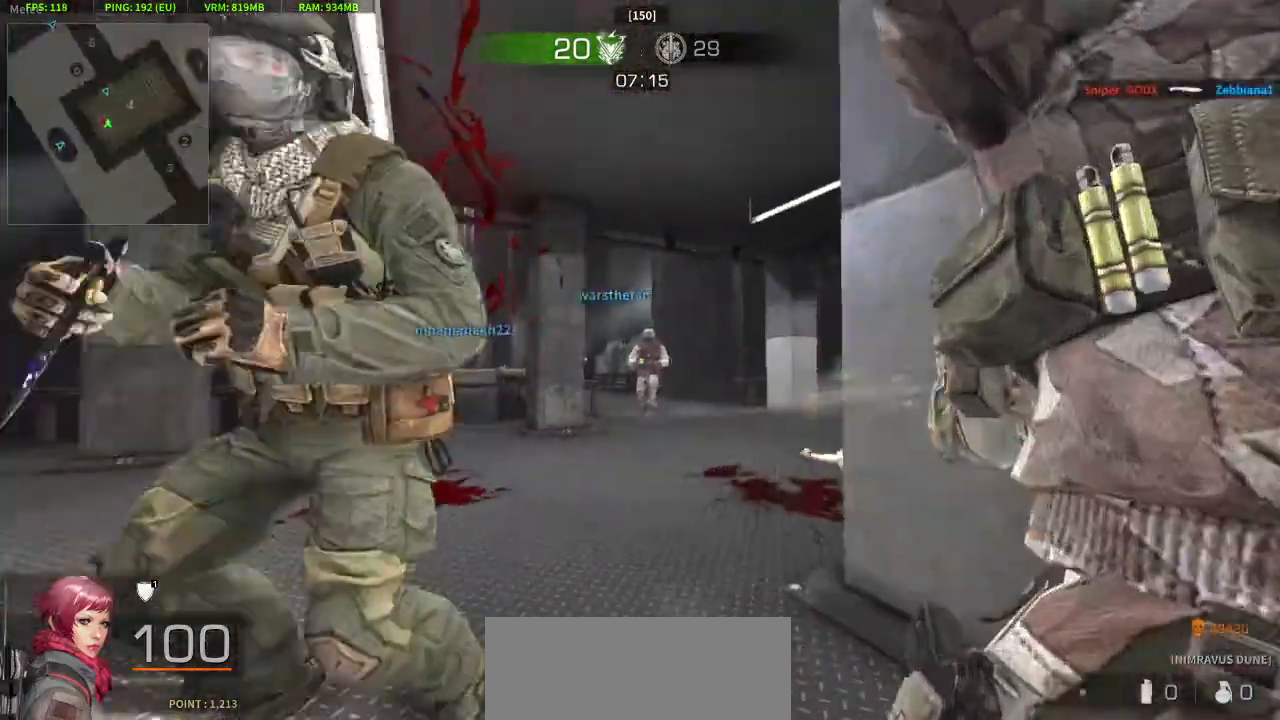
{"keys": ["crouch"], "mouse": ["left"], "events": []}
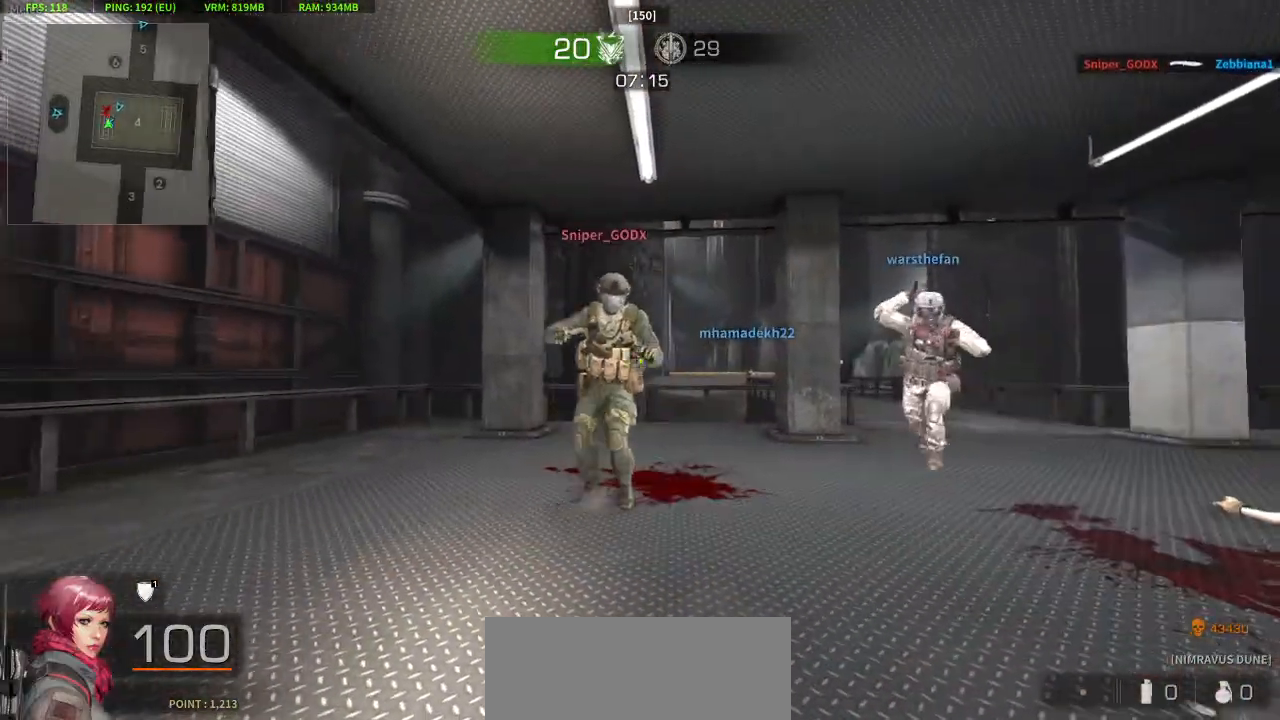
{"keys": ["crouch"], "mouse": [], "events": [[133, "mouse_left", "up"]]}
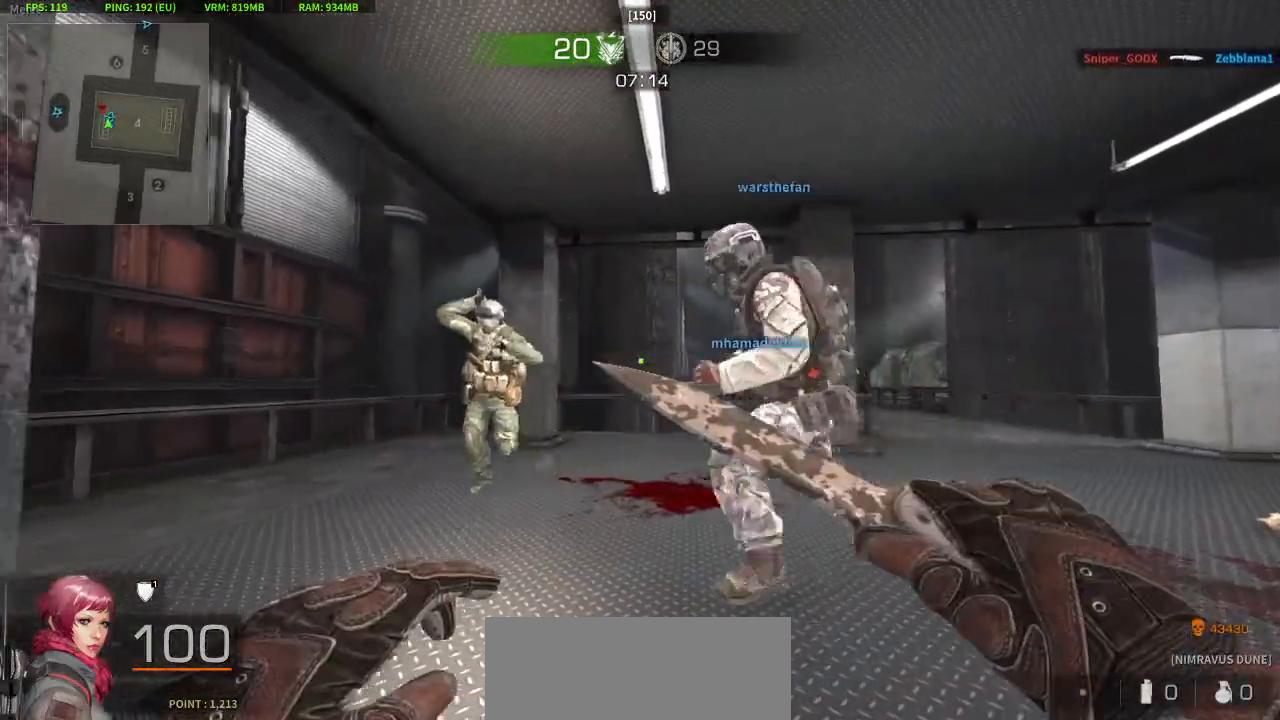
{"keys": ["w"], "mouse": [], "events": [[17, "w", "down"], [100, "crouch", "up"], [250, "mouse_left", "down"], [433, "mouse_left", "up"]]}
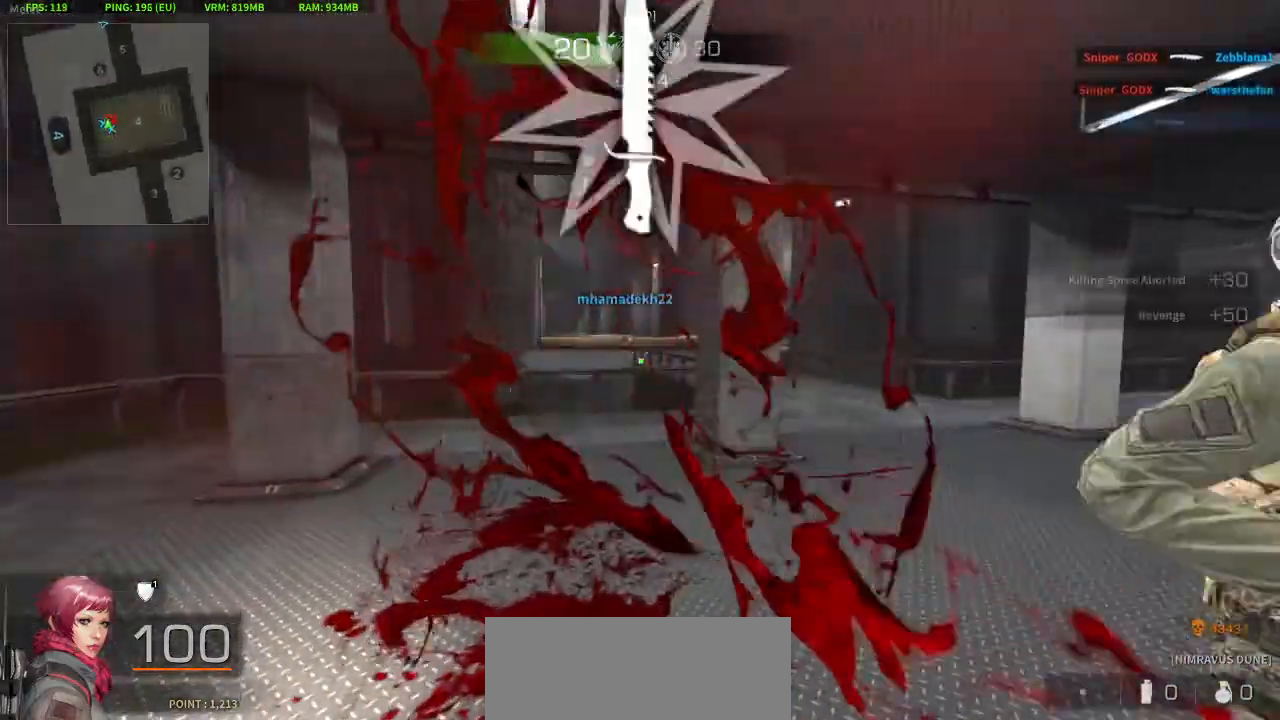
{"keys": ["d", "w"], "mouse": [], "events": [[217, "d", "down"], [217, "w", "up"], [500, "w", "down"]]}
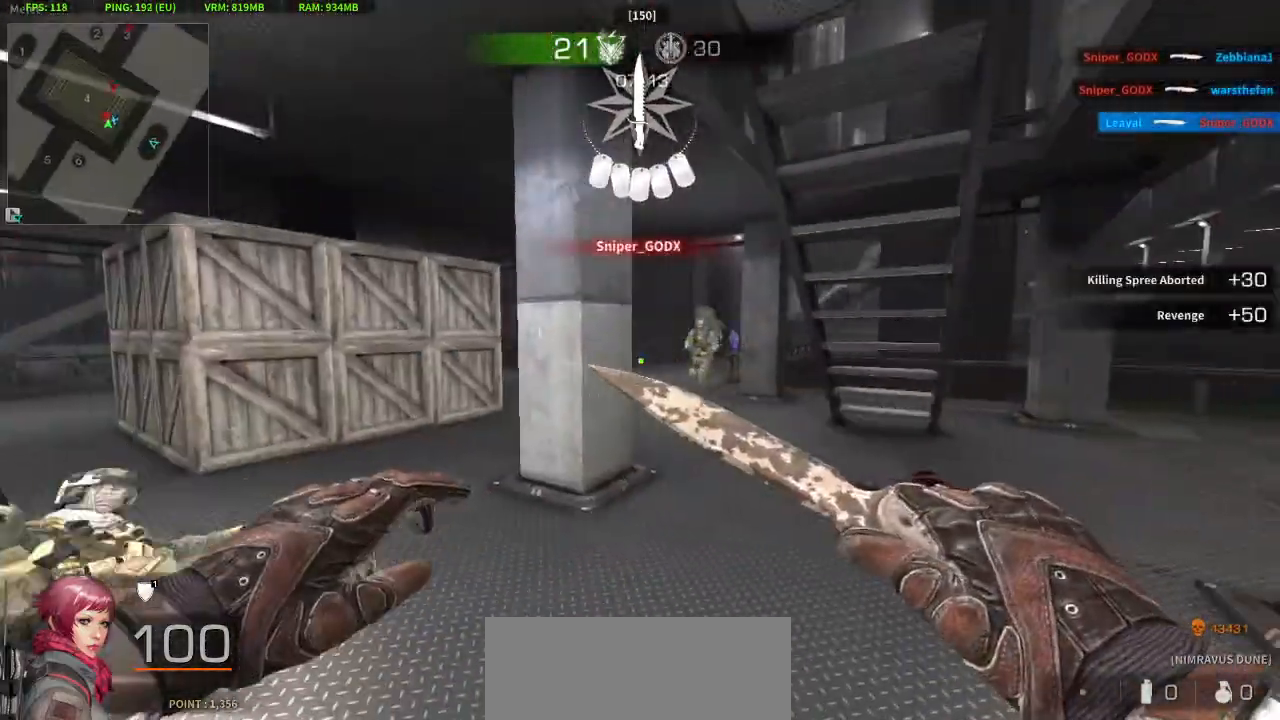
{"keys": ["a", "d", "s"], "mouse": ["right"], "events": [[50, "mouse_left", "down"], [133, "d", "up"], [133, "mouse_left", "up"], [183, "a", "down"], [233, "w", "up"], [367, "s", "down"], [417, "mouse_right", "down"], [467, "d", "down"]]}
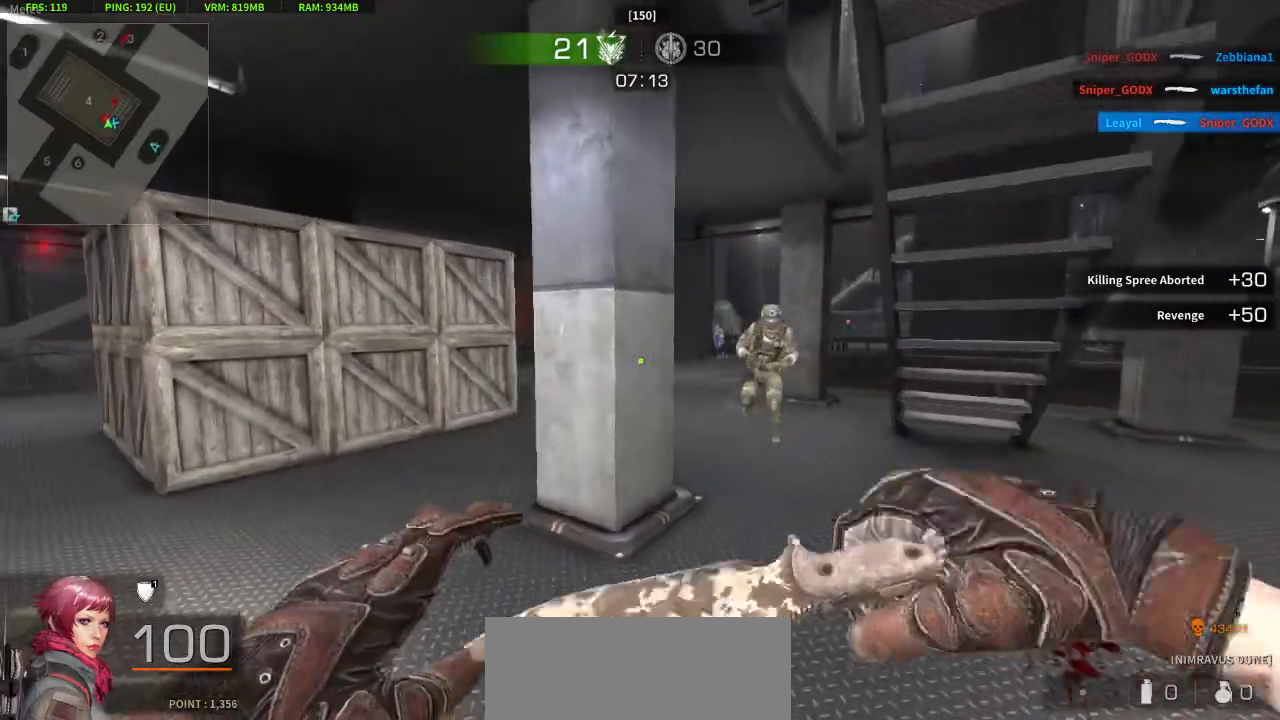
{"keys": ["a"], "mouse": [], "events": [[17, "a", "up"], [17, "s", "up"], [67, "mouse_right", "up"], [333, "w", "down"], [383, "d", "up"], [433, "a", "down"], [433, "w", "up"]]}
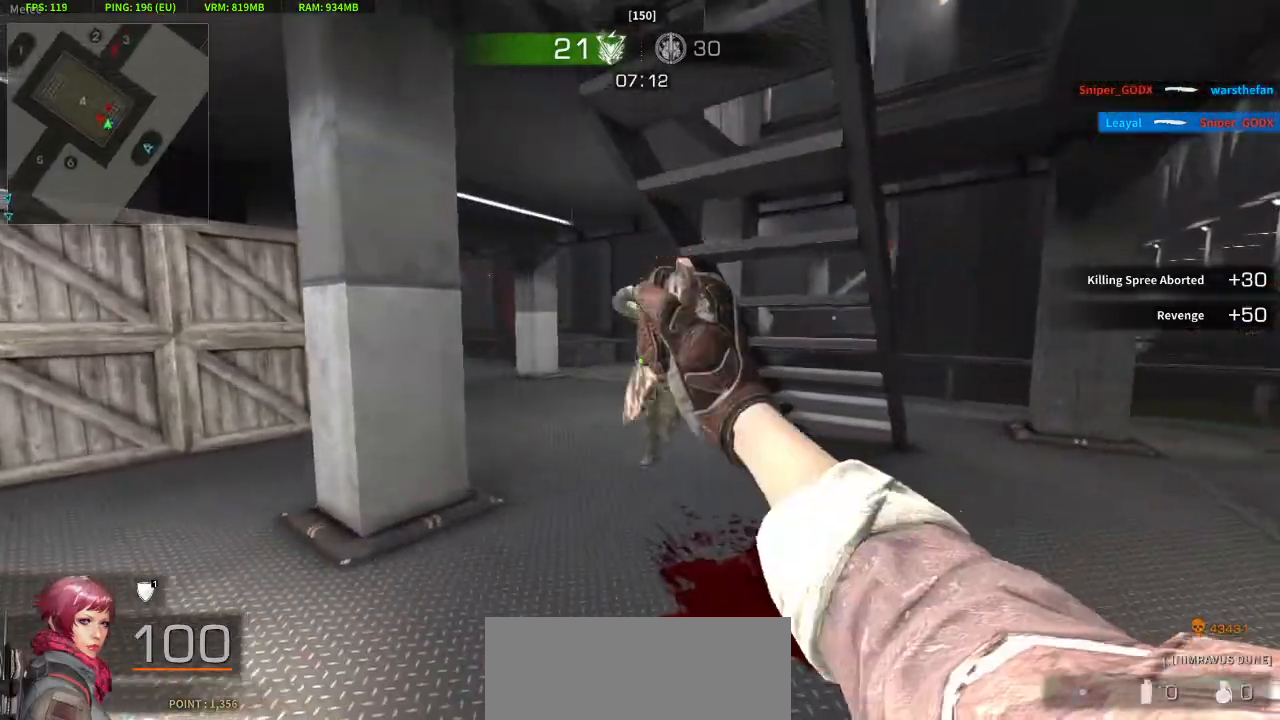
{"keys": ["a", "s"], "mouse": [], "events": [[317, "s", "down"]]}
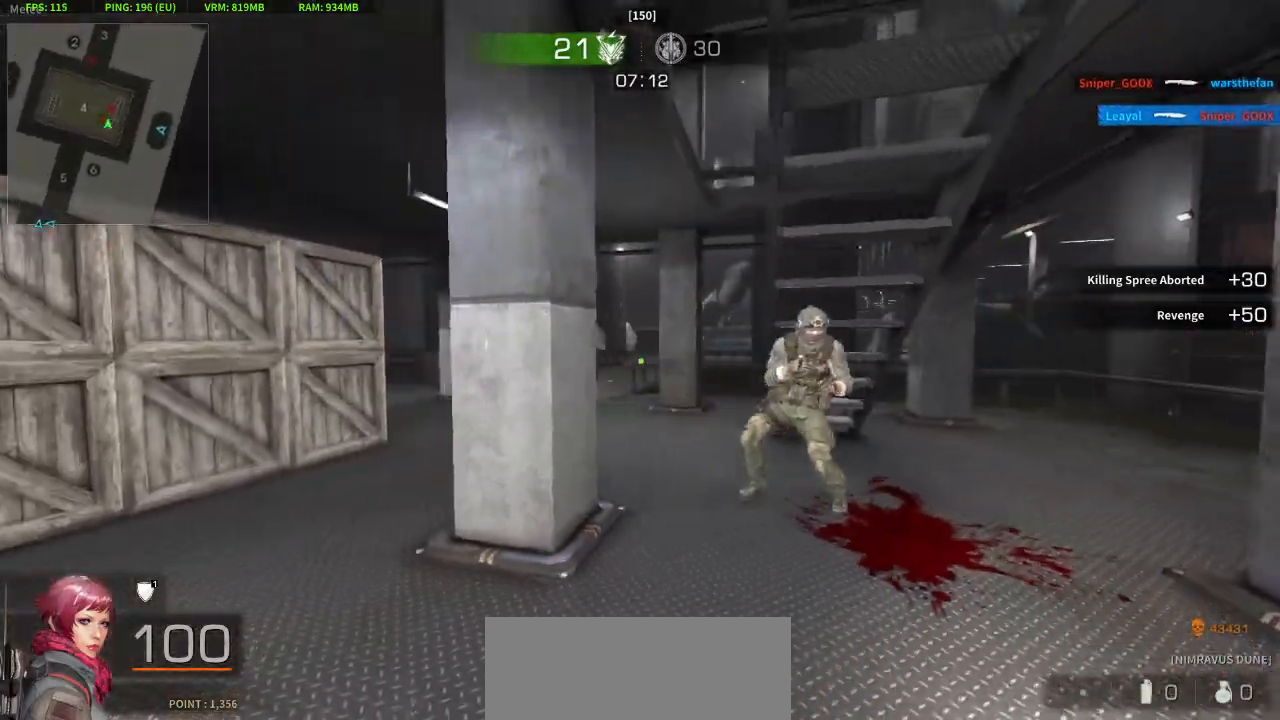
{"keys": ["d"], "mouse": [], "events": [[50, "a", "up"], [100, "d", "down"], [233, "a", "down"], [283, "d", "up"], [333, "d", "down"], [333, "mouse_right", "down"], [383, "a", "up"], [383, "s", "up"], [417, "mouse_right", "up"]]}
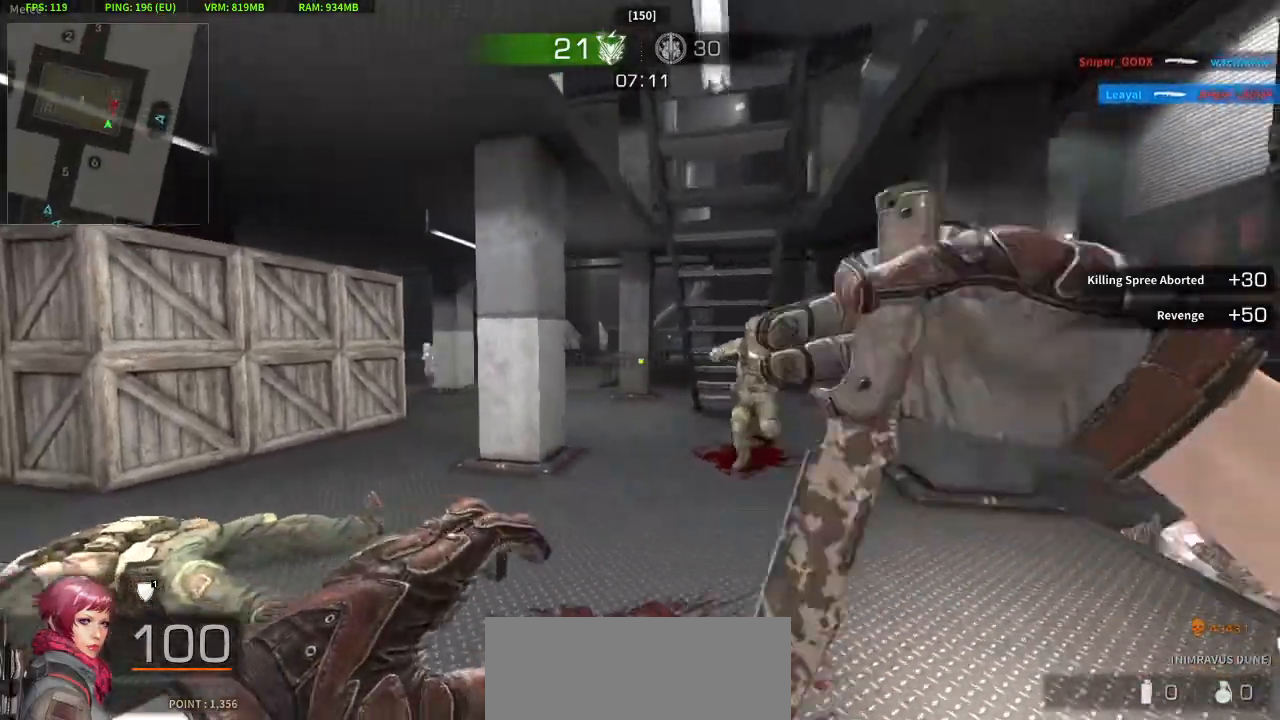
{"keys": ["d"], "mouse": [], "events": [[17, "w", "down"], [67, "d", "up"], [383, "d", "down"], [483, "w", "up"]]}
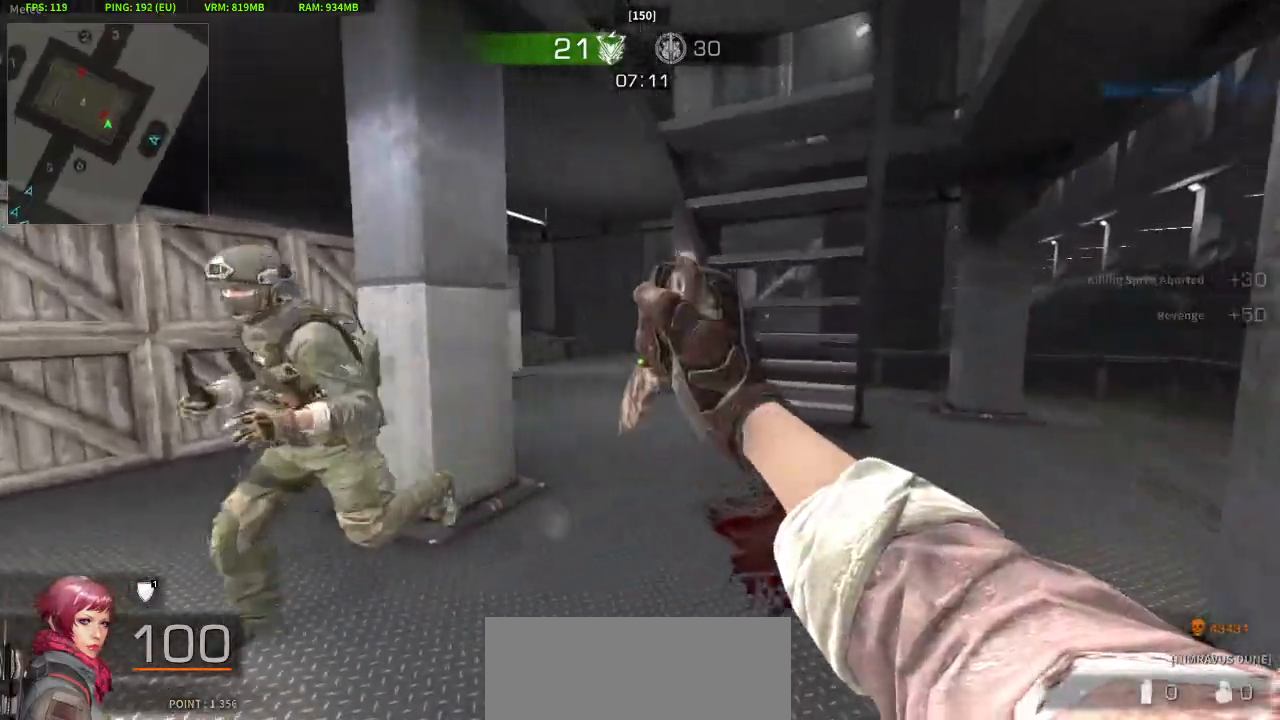
{"keys": ["a", "s"], "mouse": ["right"], "events": [[167, "a", "down"], [217, "d", "up"], [400, "s", "down"], [450, "mouse_right", "down"]]}
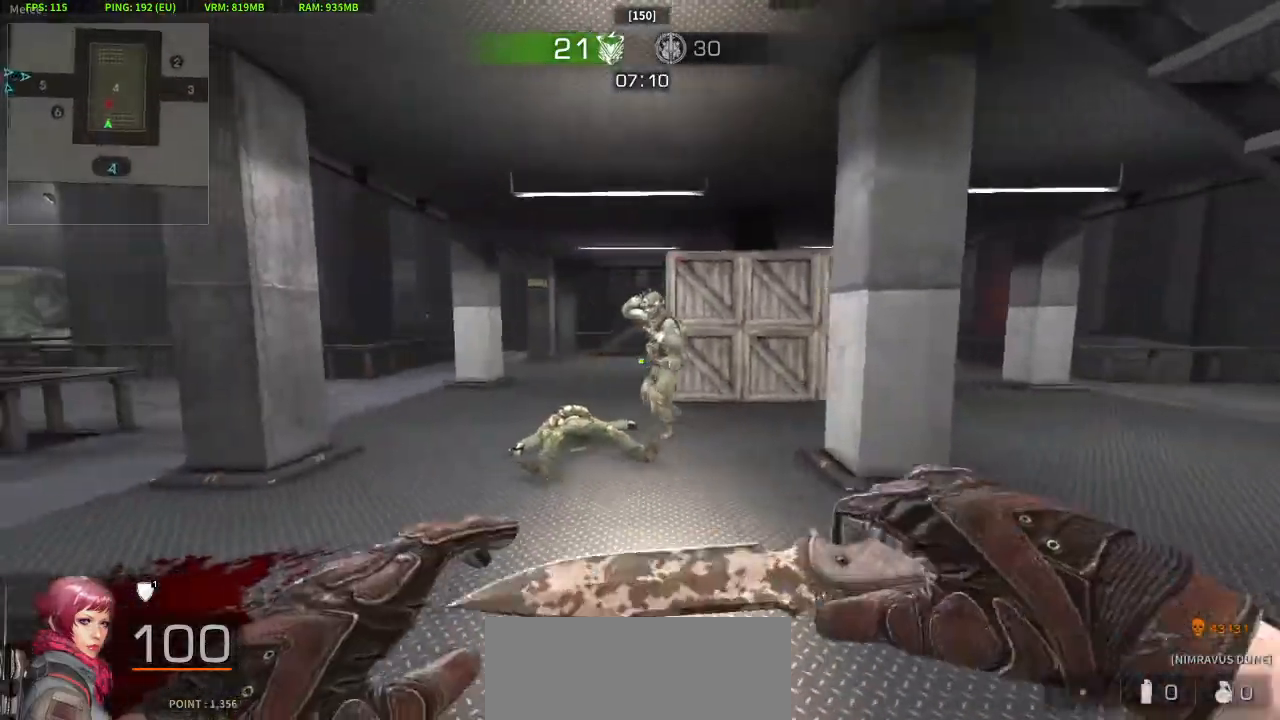
{"keys": ["w"], "mouse": [], "events": [[50, "d", "down"], [100, "a", "up"], [100, "mouse_right", "up"], [133, "s", "up"], [233, "w", "down"], [283, "d", "up"]]}
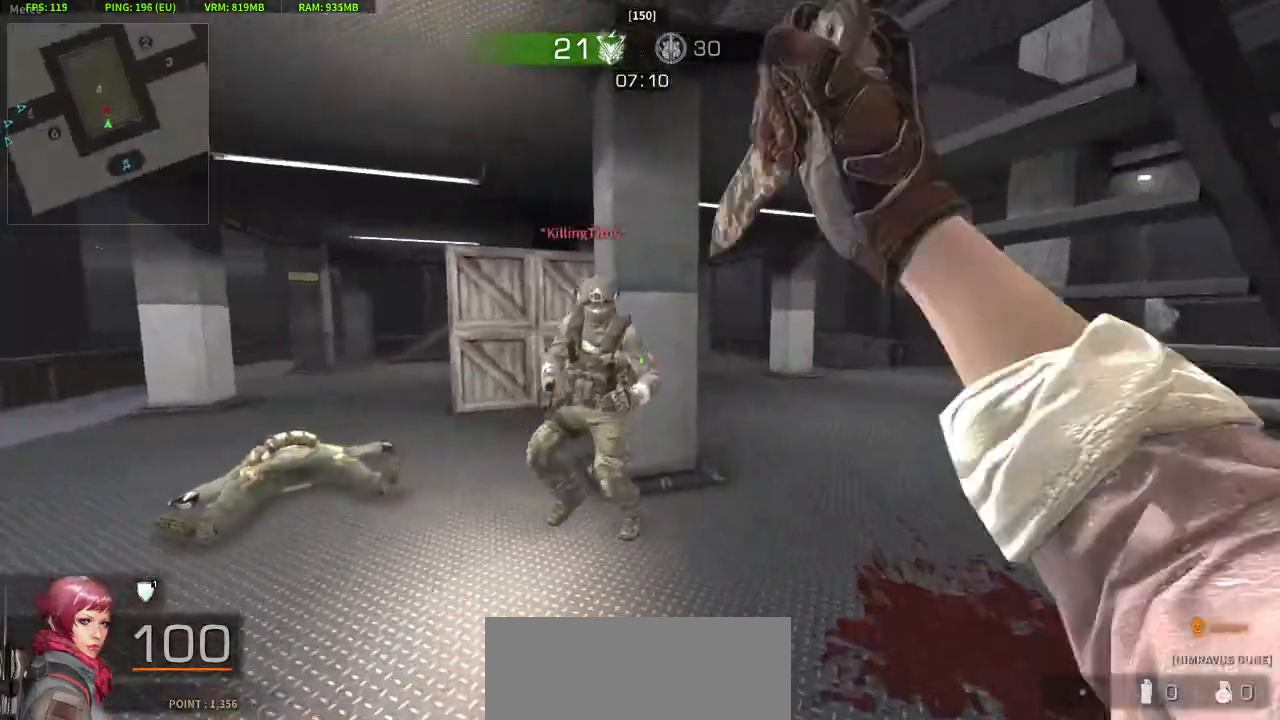
{"keys": ["a", "s"], "mouse": [], "events": [[150, "a", "down"], [383, "w", "up"], [483, "s", "down"]]}
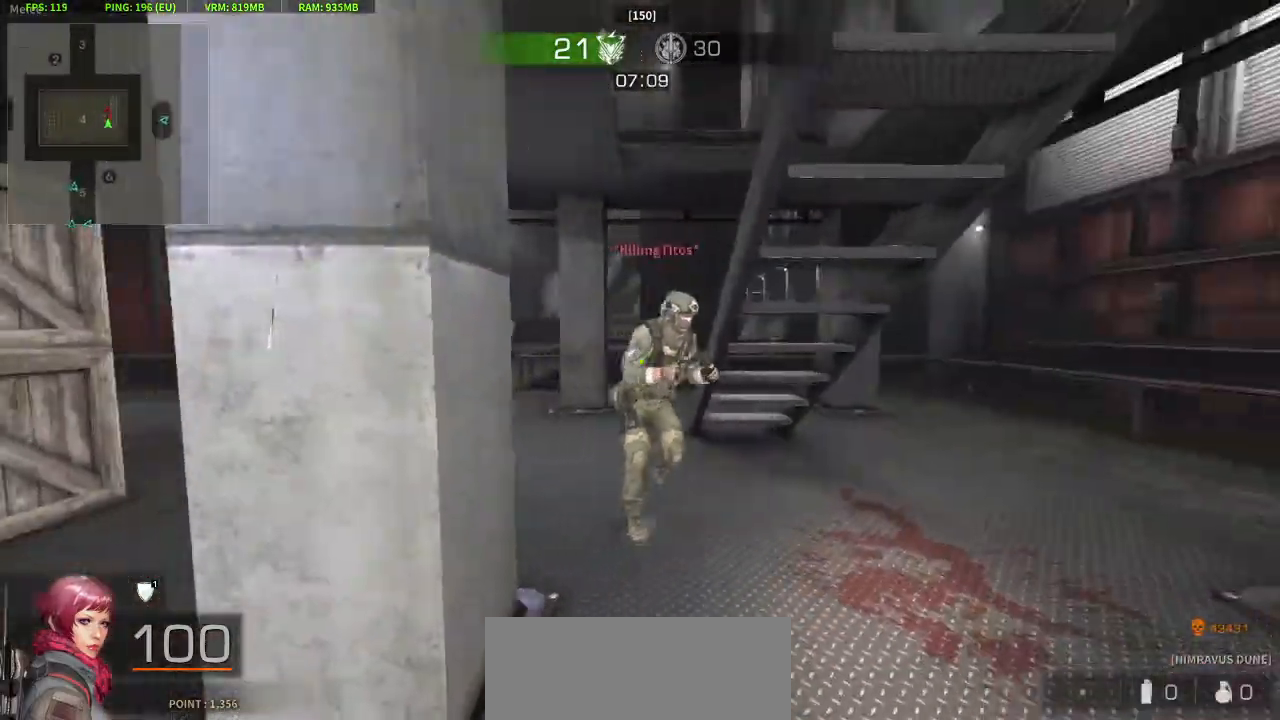
{"keys": ["w"], "mouse": [], "events": [[33, "mouse_right", "down"], [167, "d", "down"], [217, "a", "up"], [217, "mouse_right", "up"], [217, "s", "up"], [400, "w", "down"], [500, "d", "up"]]}
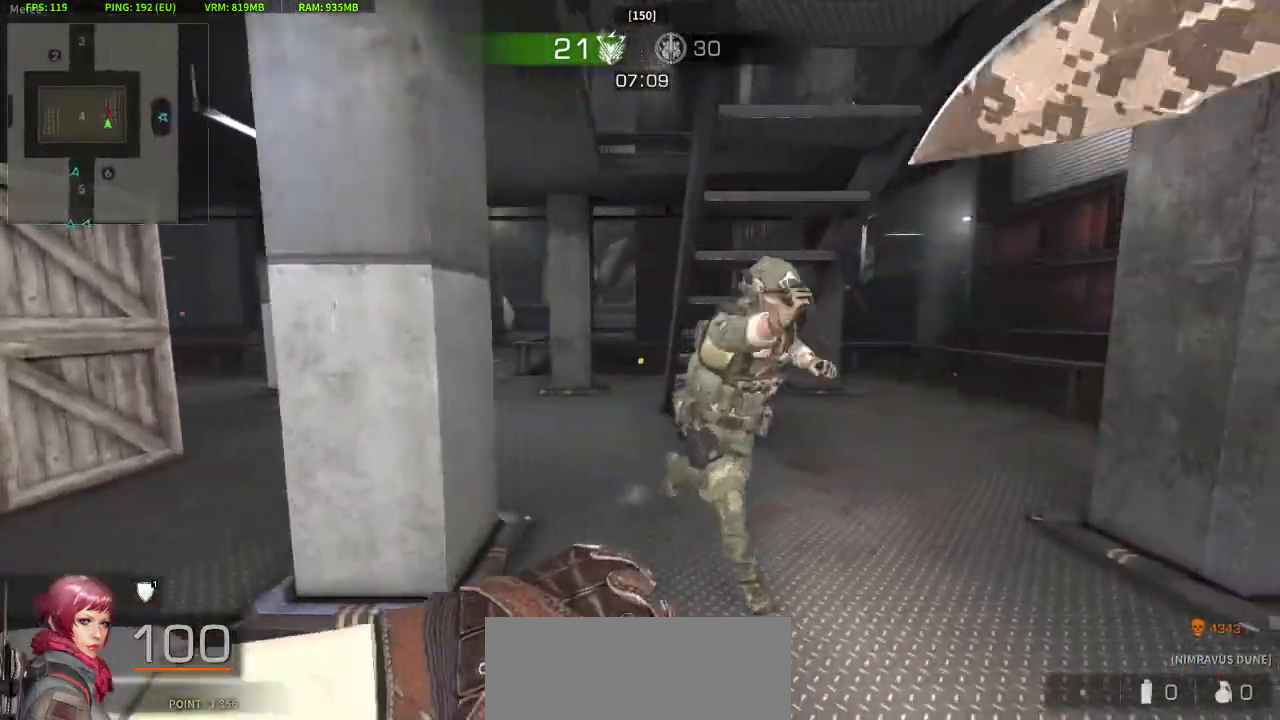
{"keys": ["w"], "mouse": [], "events": []}
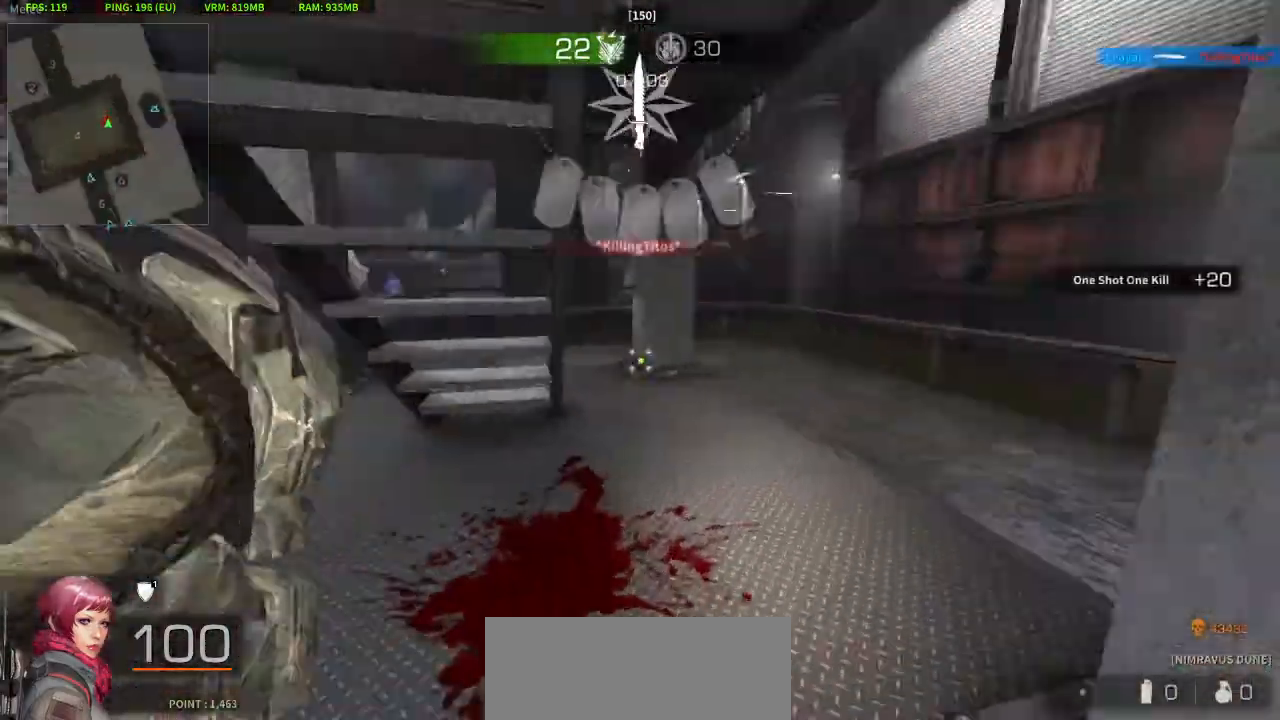
{"keys": ["a", "w"], "mouse": [], "events": [[67, "d", "down"], [200, "mouse_left", "down"], [250, "d", "up"], [300, "mouse_left", "up"], [383, "a", "down"]]}
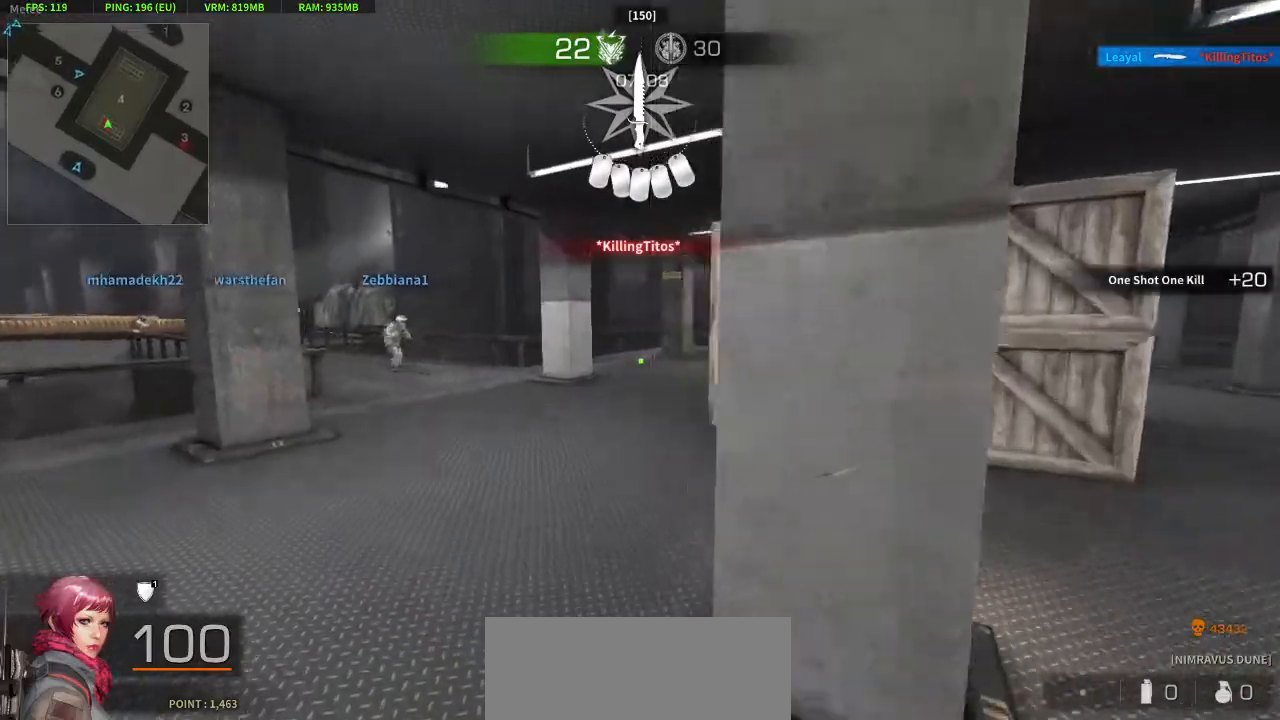
{"keys": ["a", "w"], "mouse": [], "events": [[117, "mouse_left", "down"], [267, "mouse_left", "up"], [317, "a", "up"], [450, "a", "down"]]}
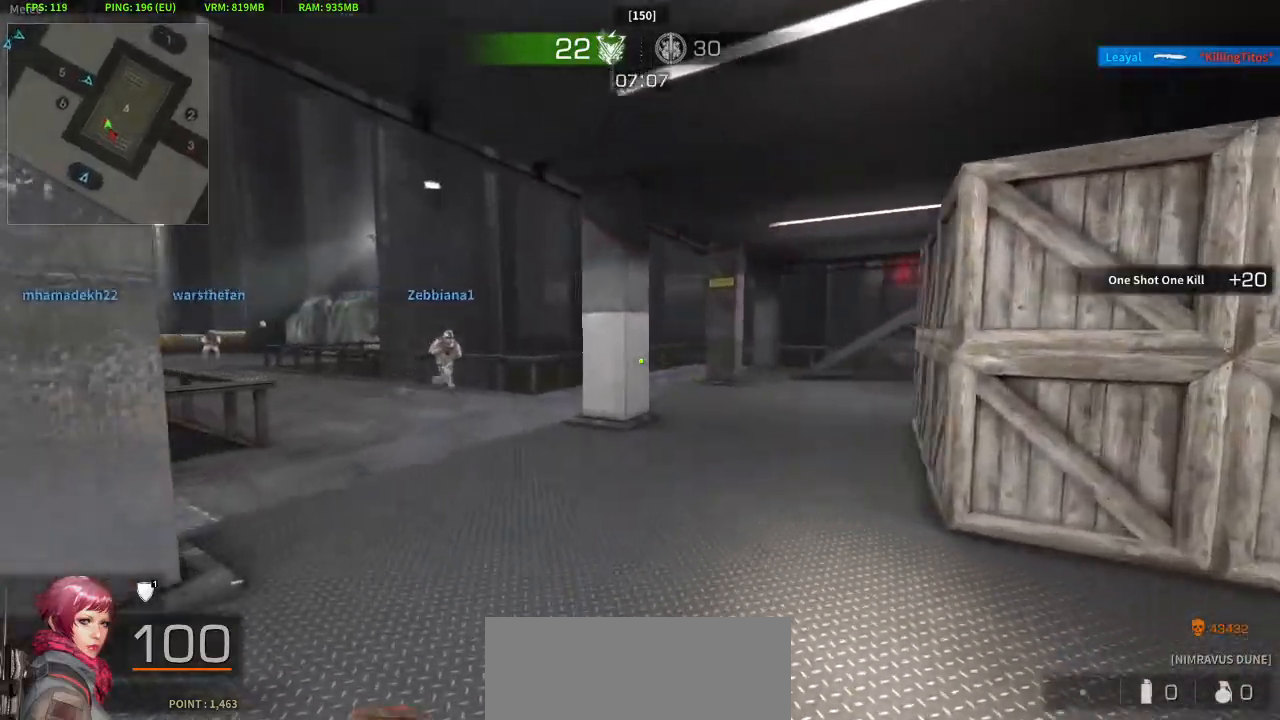
{"keys": ["d", "w"], "mouse": ["left"], "events": [[50, "mouse_left", "down"], [133, "a", "up"], [133, "mouse_left", "up"], [417, "d", "down"], [417, "mouse_left", "down"]]}
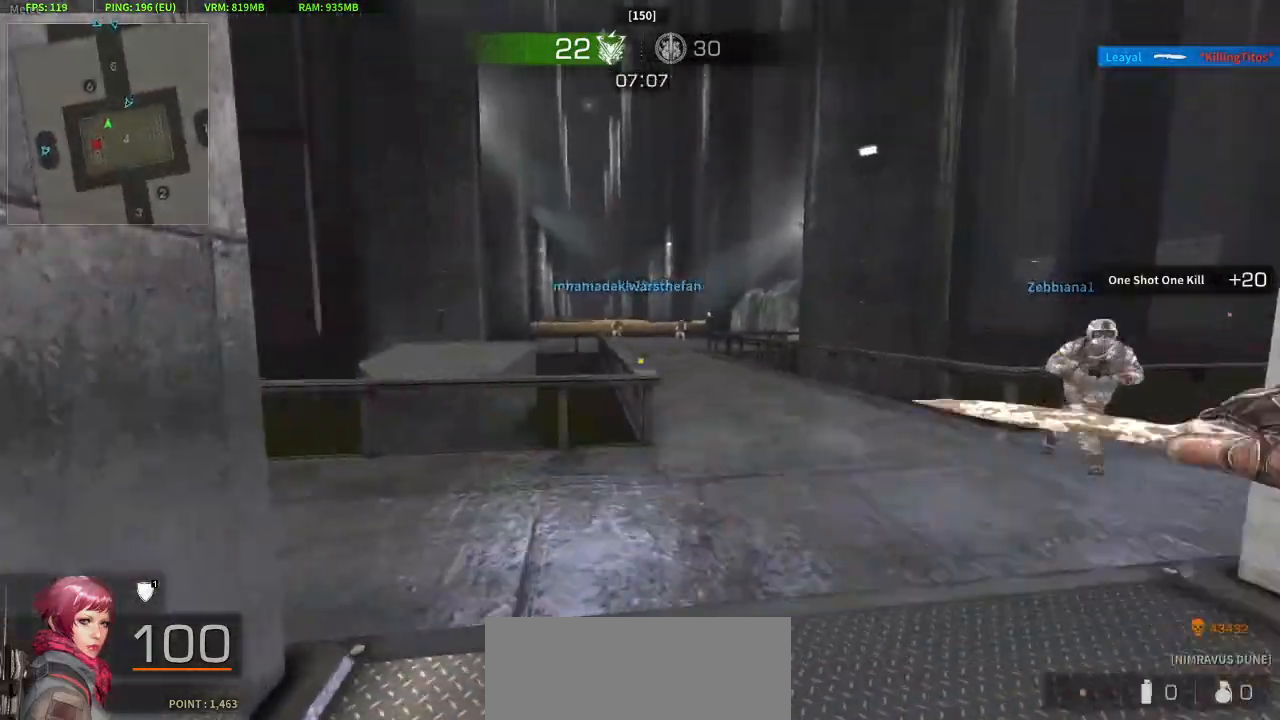
{"keys": ["a", "w"], "mouse": ["left"], "events": [[17, "w", "up"], [117, "s", "down"], [150, "a", "down"], [200, "d", "up"], [250, "s", "up"], [483, "w", "down"]]}
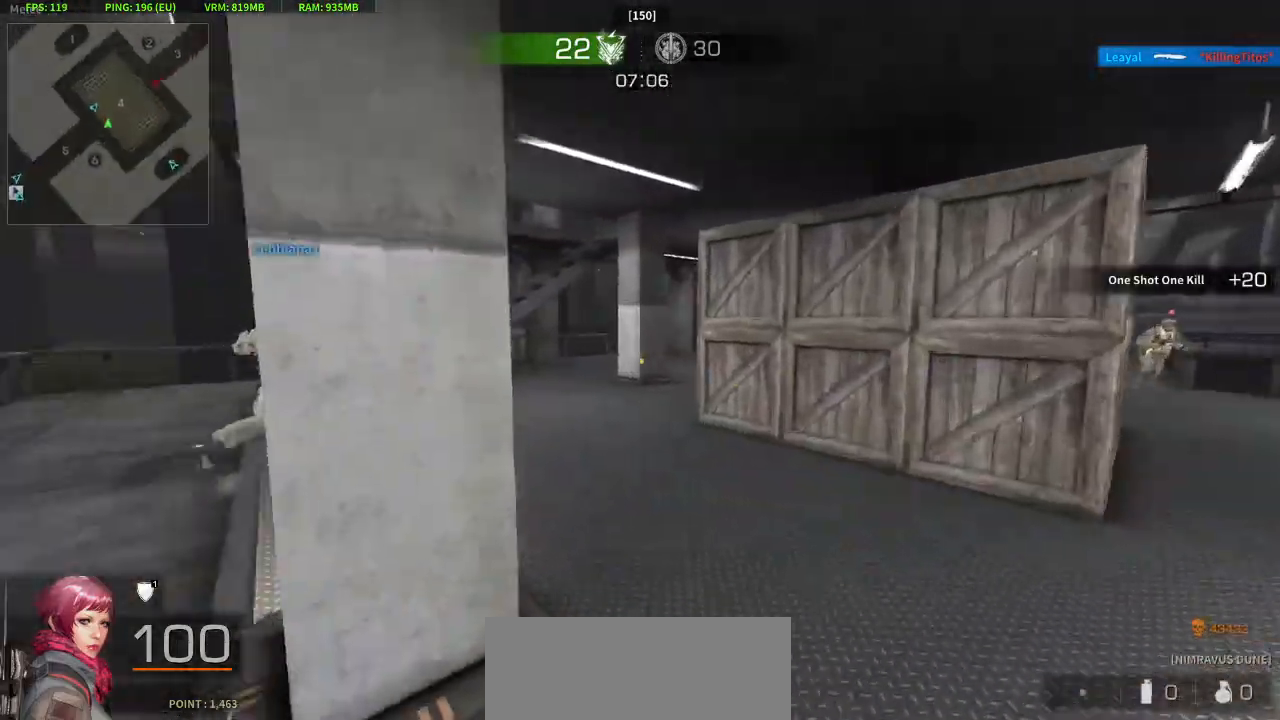
{"keys": ["d", "w"], "mouse": [], "events": [[83, "a", "up"], [83, "mouse_left", "up"], [217, "d", "down"], [267, "mouse_left", "down"], [400, "d", "up"], [400, "mouse_left", "up"], [500, "d", "down"]]}
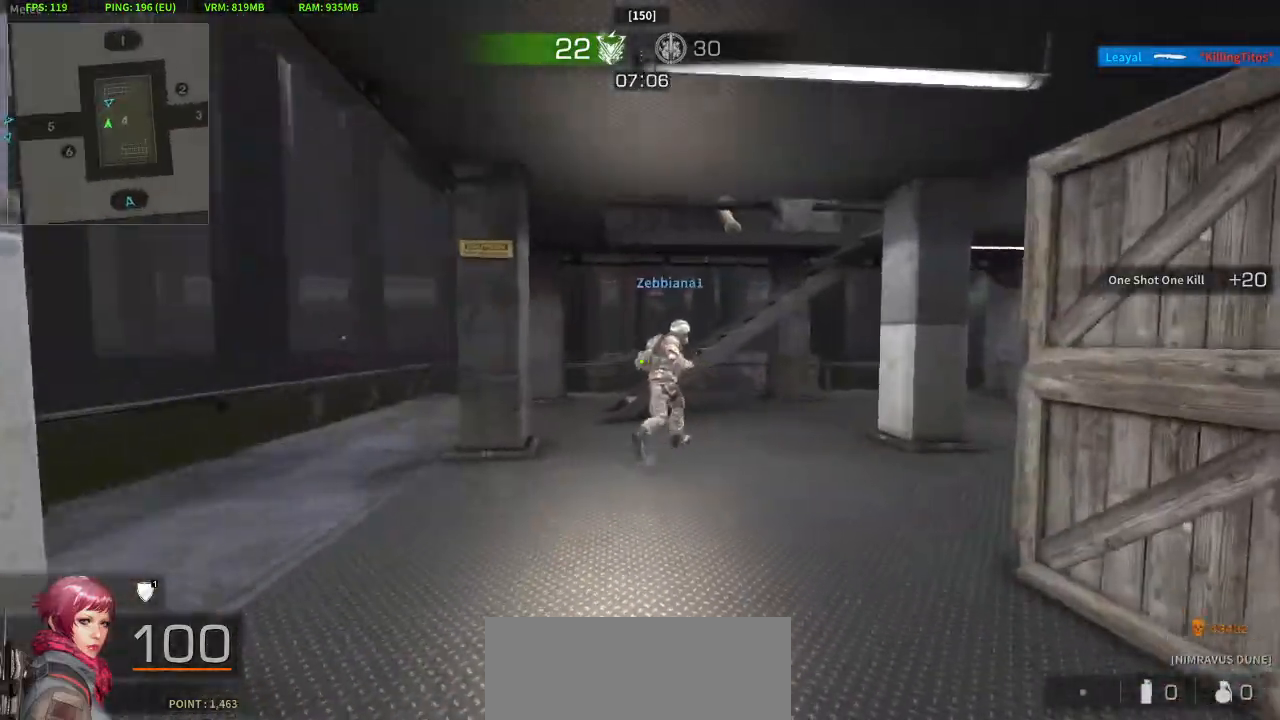
{"keys": ["w"], "mouse": [], "events": [[50, "w", "up"], [133, "s", "down"], [233, "a", "down"], [283, "d", "up"], [283, "s", "up"], [333, "w", "down"], [417, "a", "up"]]}